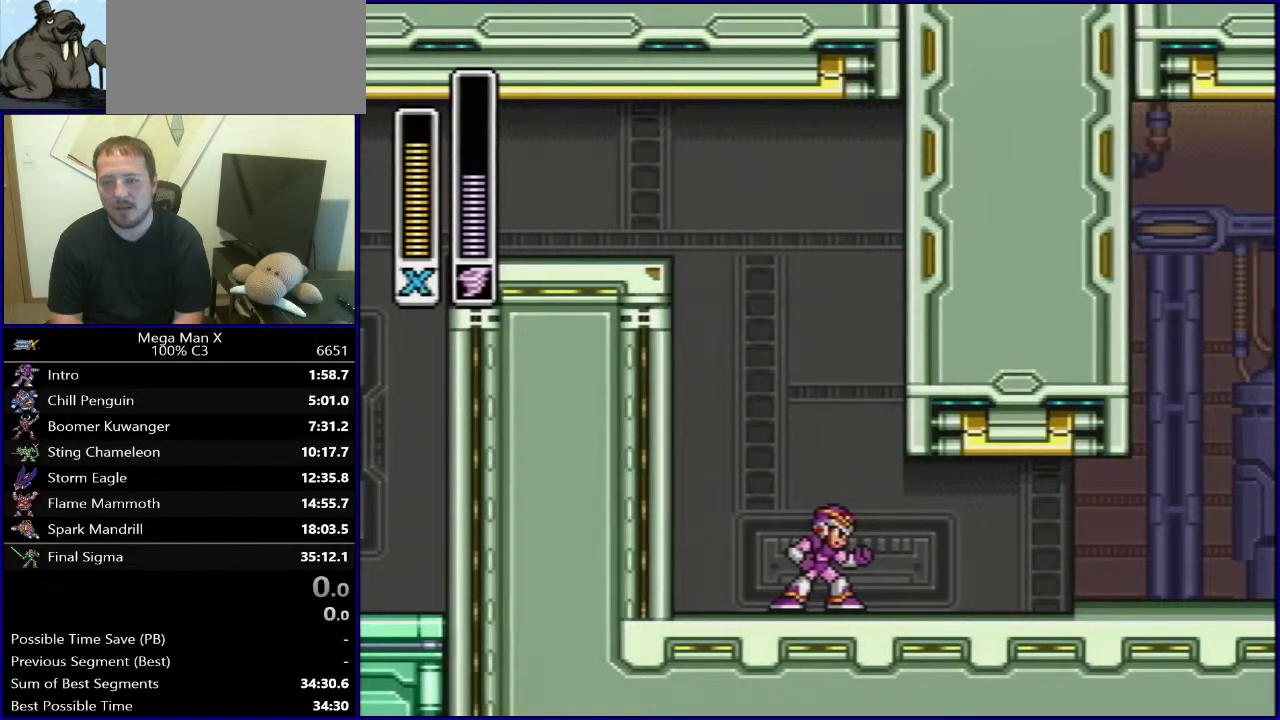
Gameplay with a controller (Nintendo layout); each line is a JSON object with the inputs held at the frame after it. "events" lists button and stick changes between this image and that frame as [ms after this image, input, new state], when the widget could be followed in between. Not read: DPAD_UP L3 R3.
{"buttons": ["DPAD_RIGHT"], "events": [[383, "DPAD_RIGHT", "down"]]}
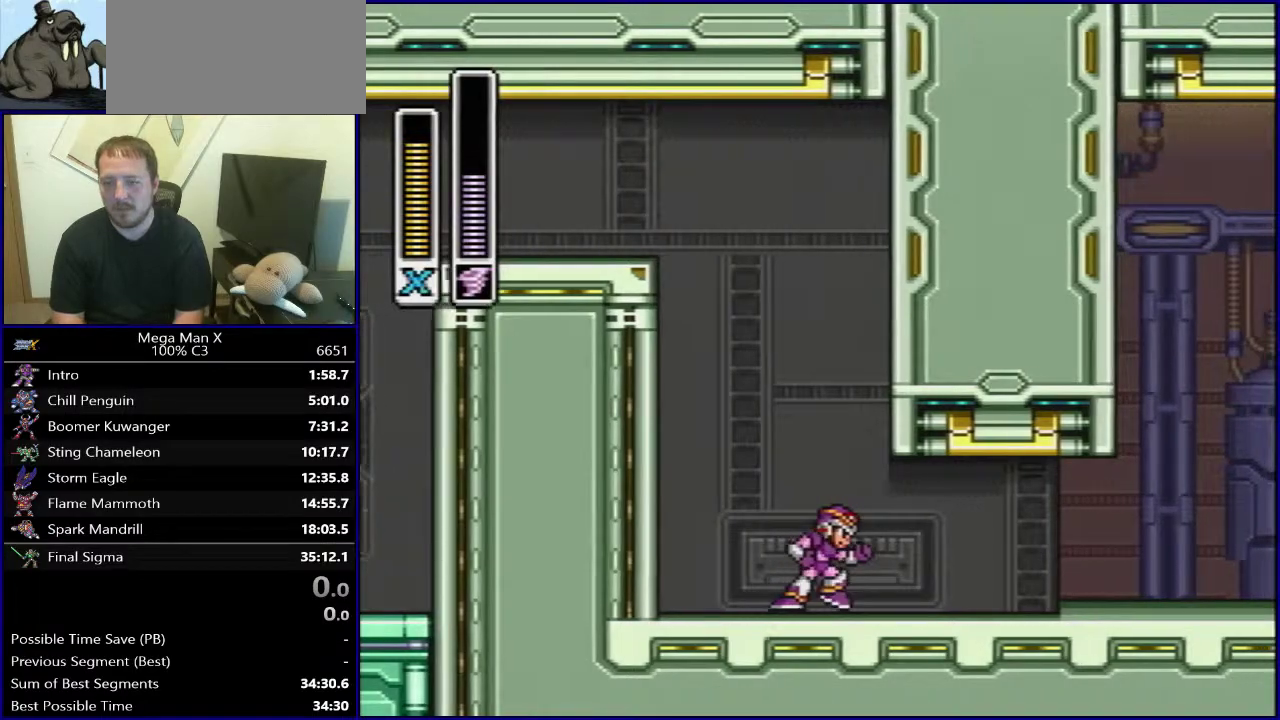
{"buttons": ["DPAD_RIGHT"], "events": []}
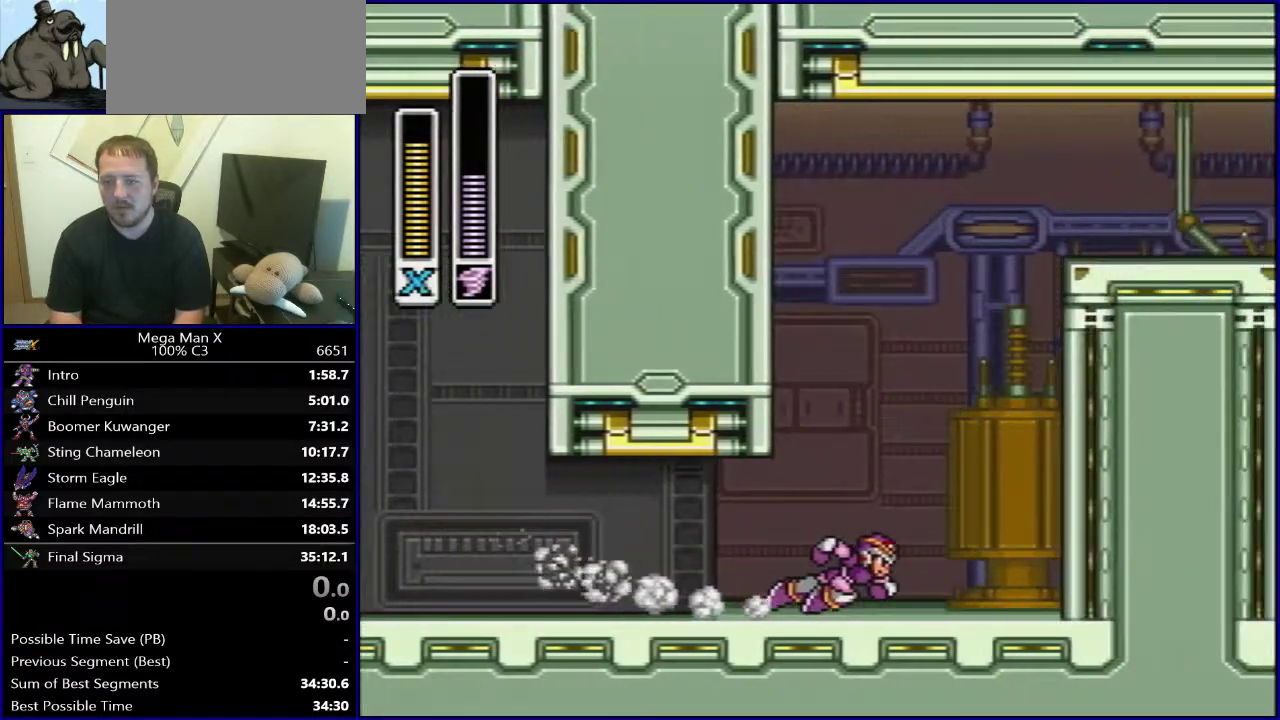
{"buttons": ["B", "DPAD_RIGHT"], "events": [[33, "B", "down"]]}
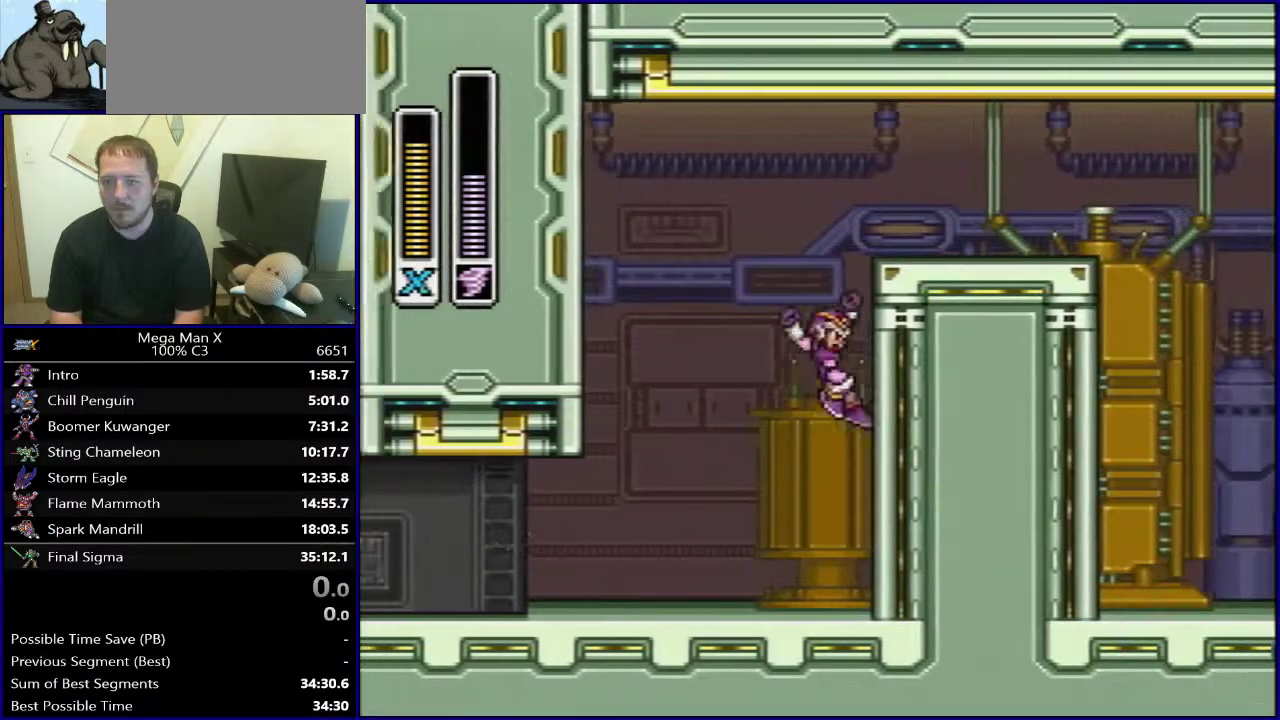
{"buttons": ["DPAD_RIGHT"], "events": [[300, "B", "up"]]}
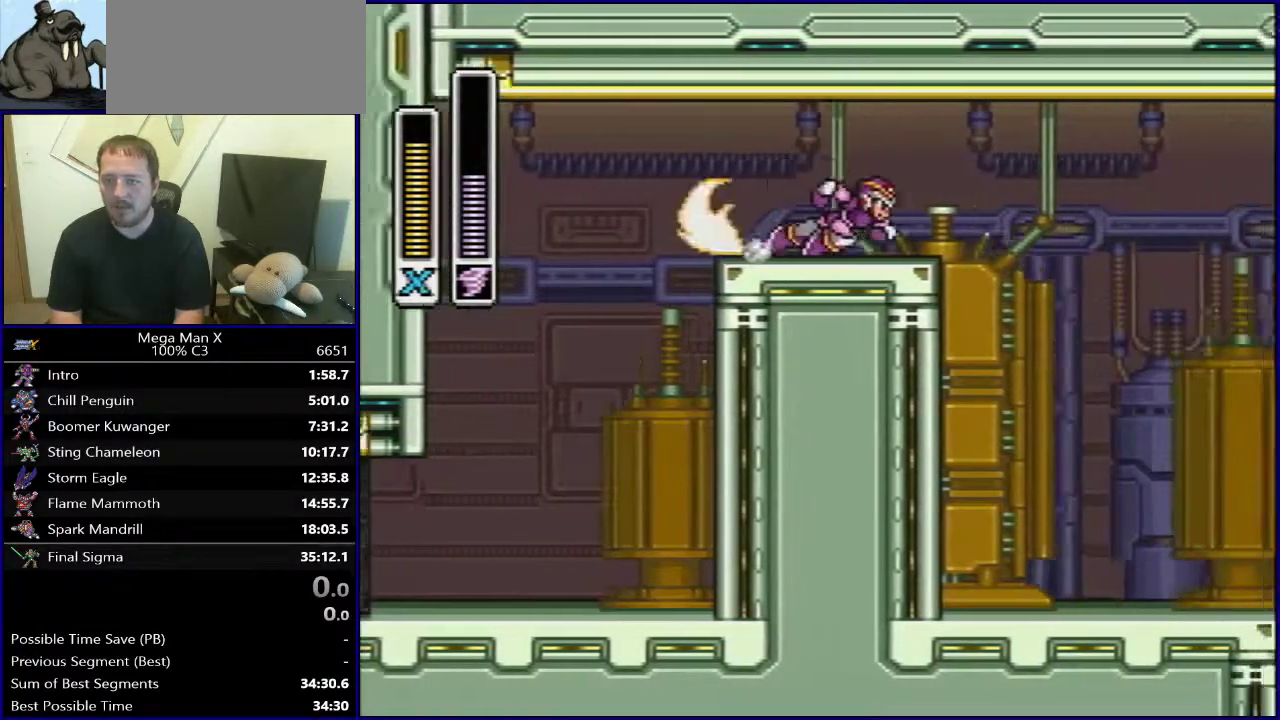
{"buttons": ["Y", "DPAD_RIGHT"], "events": [[500, "Y", "down"]]}
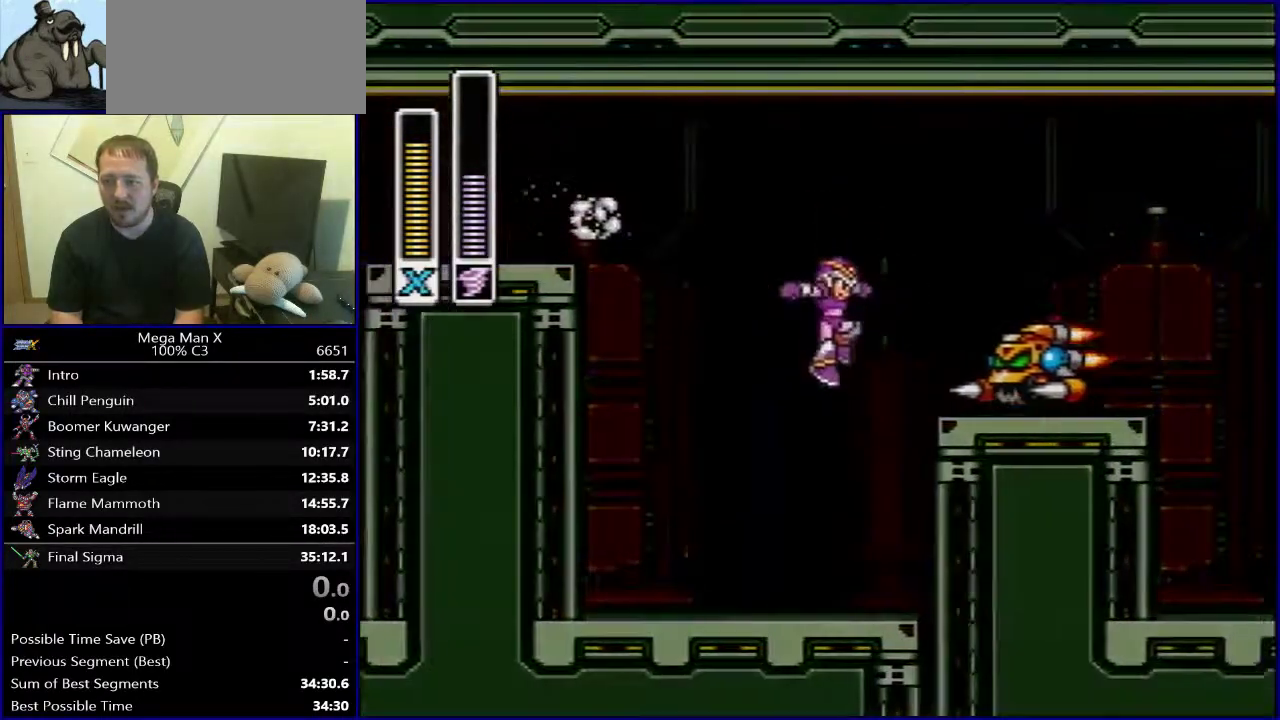
{"buttons": [], "events": [[17, "DPAD_RIGHT", "up"], [100, "Y", "up"]]}
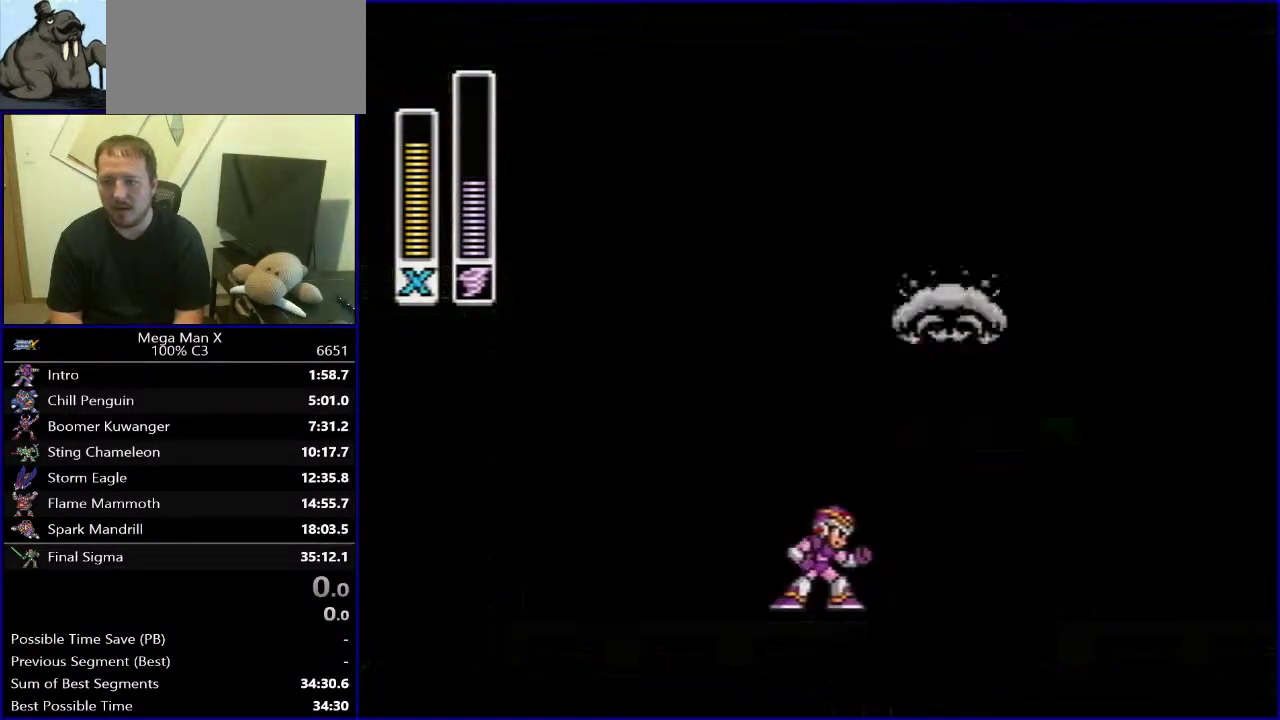
{"buttons": [], "events": []}
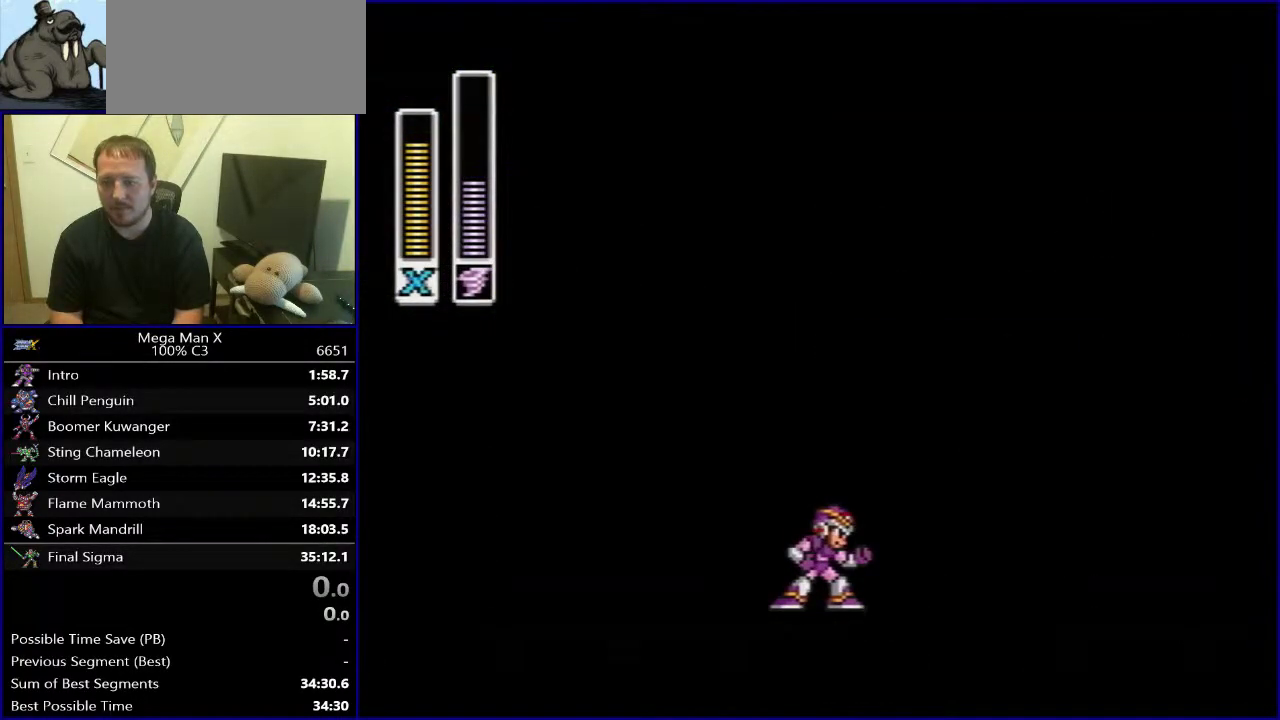
{"buttons": [], "events": []}
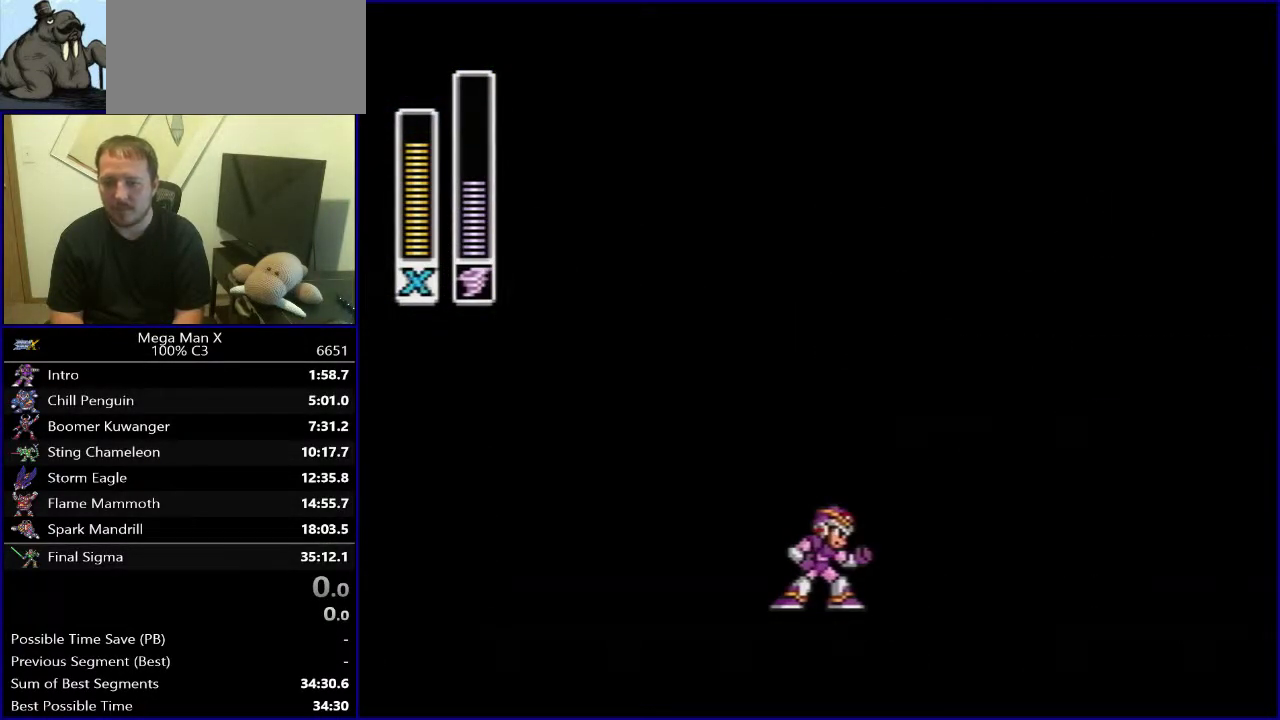
{"buttons": ["B", "DPAD_RIGHT"], "events": [[250, "B", "down"], [250, "DPAD_RIGHT", "down"], [433, "B", "up"], [483, "B", "down"]]}
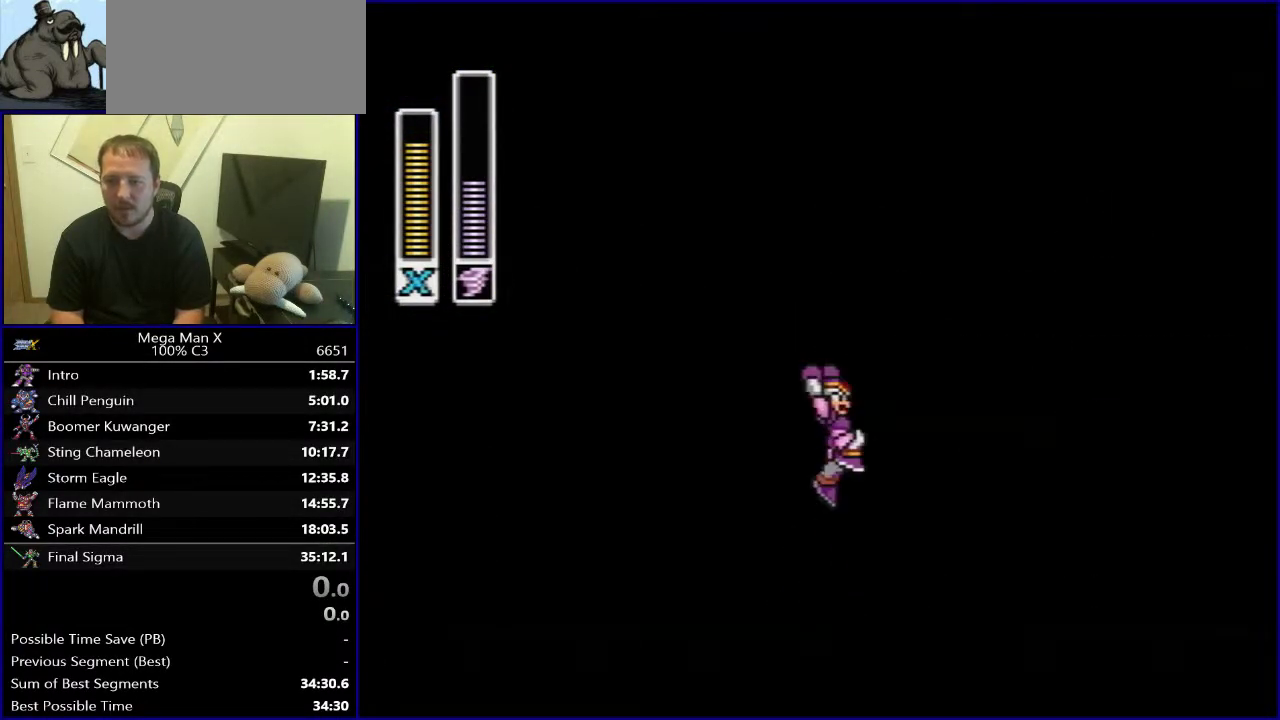
{"buttons": [], "events": [[317, "B", "up"], [483, "DPAD_RIGHT", "up"]]}
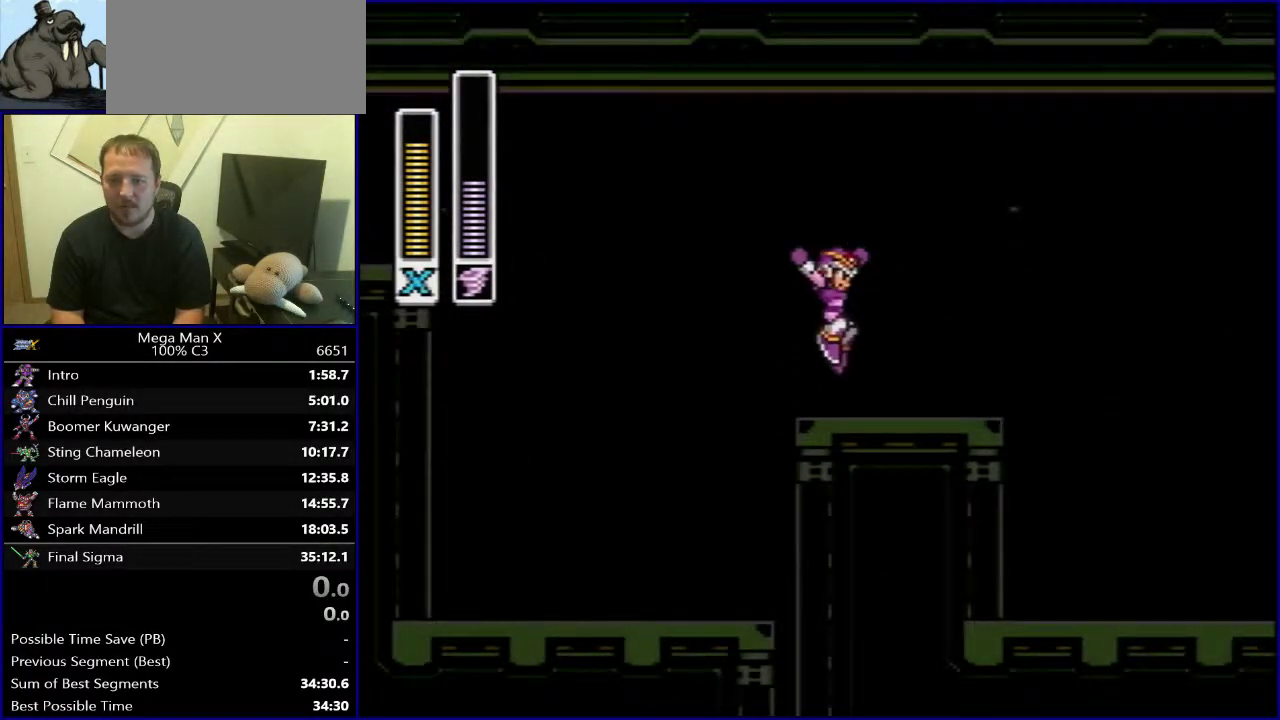
{"buttons": ["DPAD_RIGHT"], "events": [[250, "DPAD_RIGHT", "down"]]}
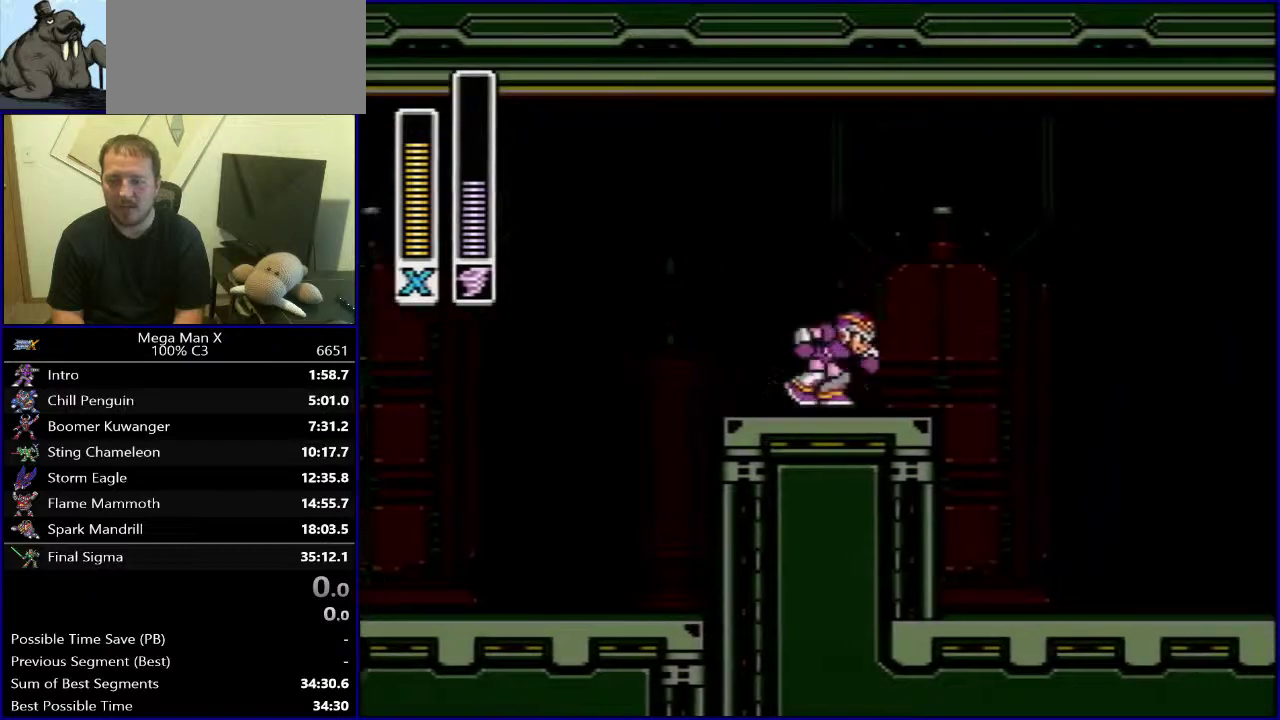
{"buttons": ["DPAD_RIGHT"], "events": []}
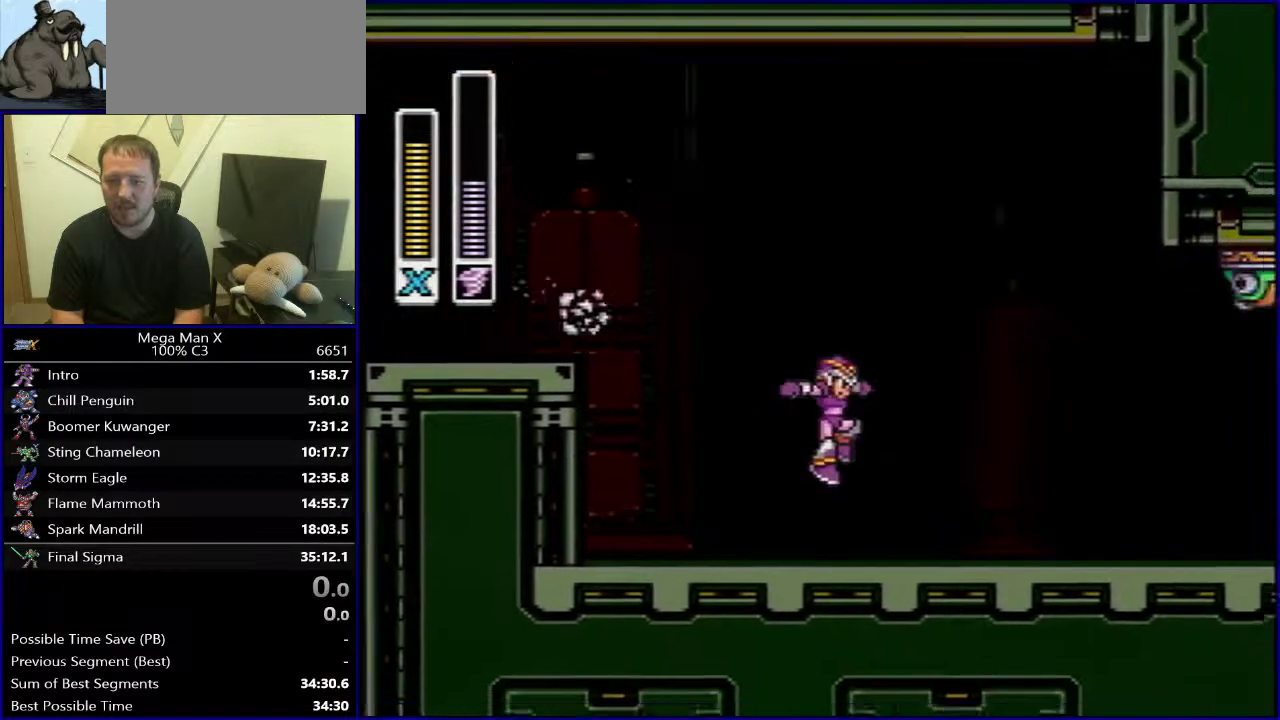
{"buttons": ["B"], "events": [[267, "DPAD_RIGHT", "up"], [467, "B", "down"]]}
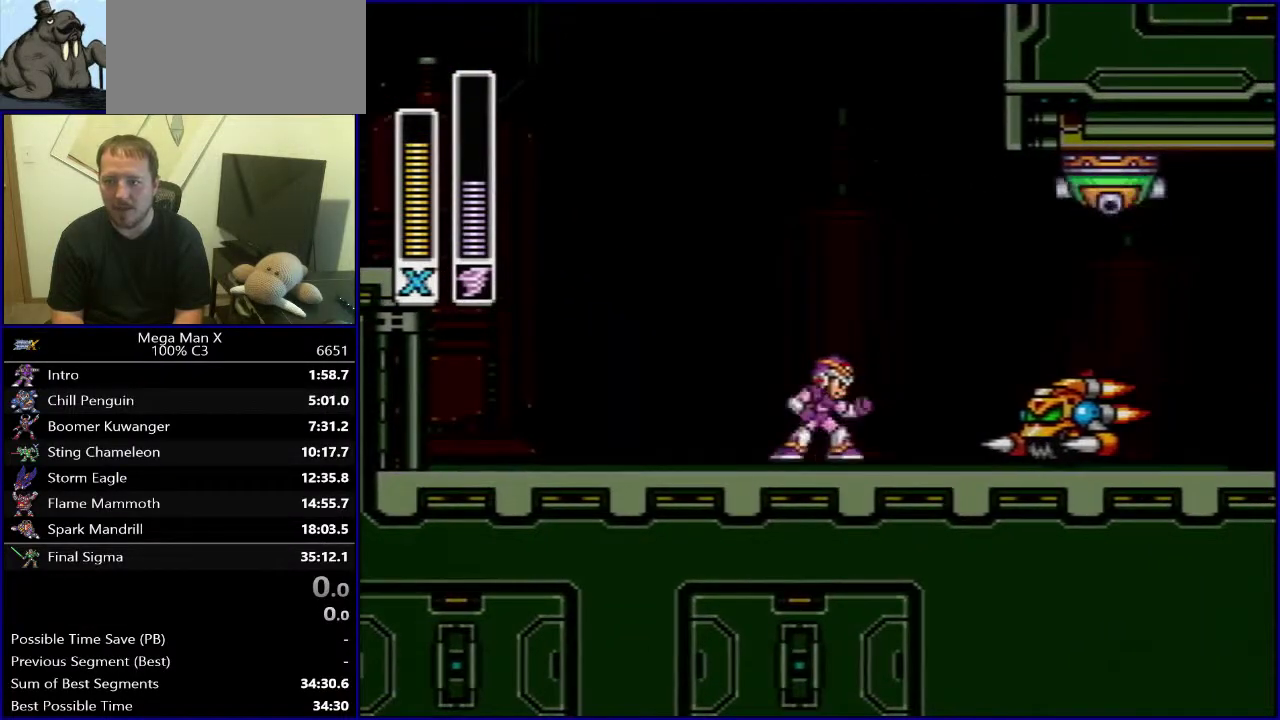
{"buttons": ["B", "DPAD_RIGHT"], "events": [[133, "DPAD_RIGHT", "down"]]}
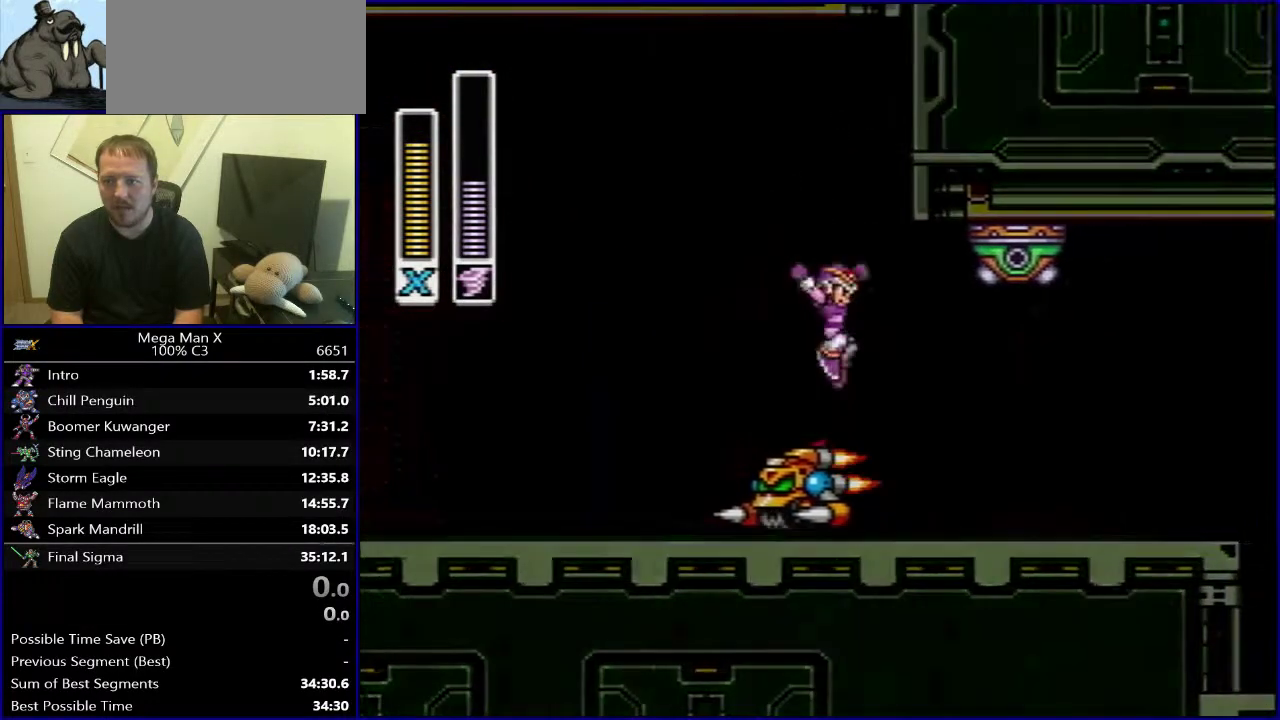
{"buttons": ["DPAD_RIGHT"], "events": [[17, "B", "up"], [200, "DPAD_RIGHT", "up"], [300, "DPAD_RIGHT", "down"]]}
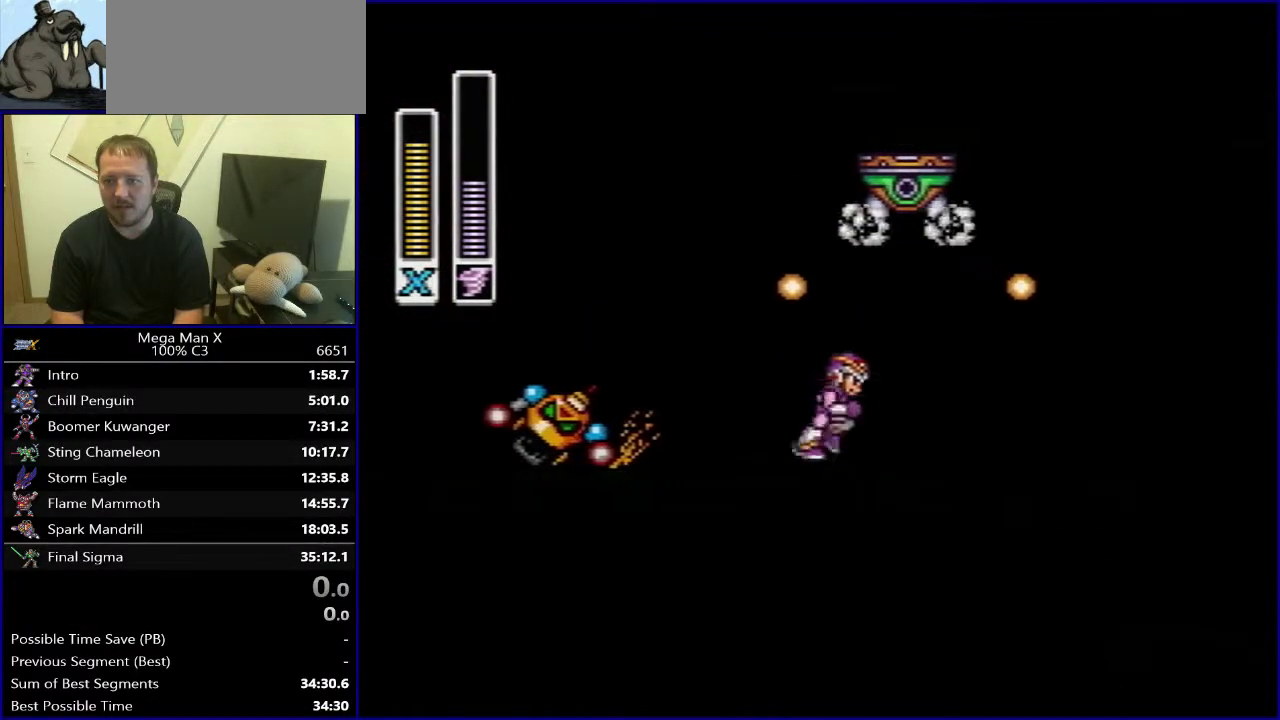
{"buttons": [], "events": [[183, "DPAD_RIGHT", "up"], [233, "B", "down"], [450, "B", "up"]]}
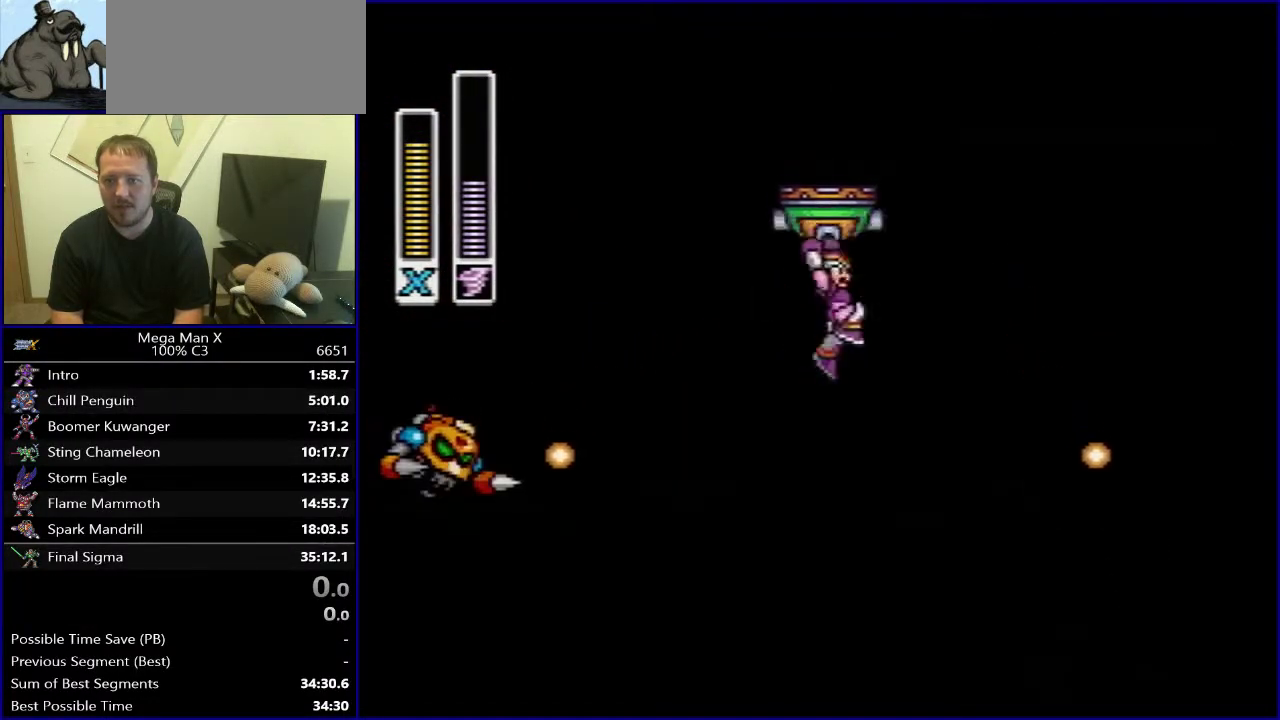
{"buttons": ["DPAD_RIGHT"], "events": [[83, "DPAD_RIGHT", "down"], [300, "DPAD_RIGHT", "up"], [450, "DPAD_RIGHT", "down"]]}
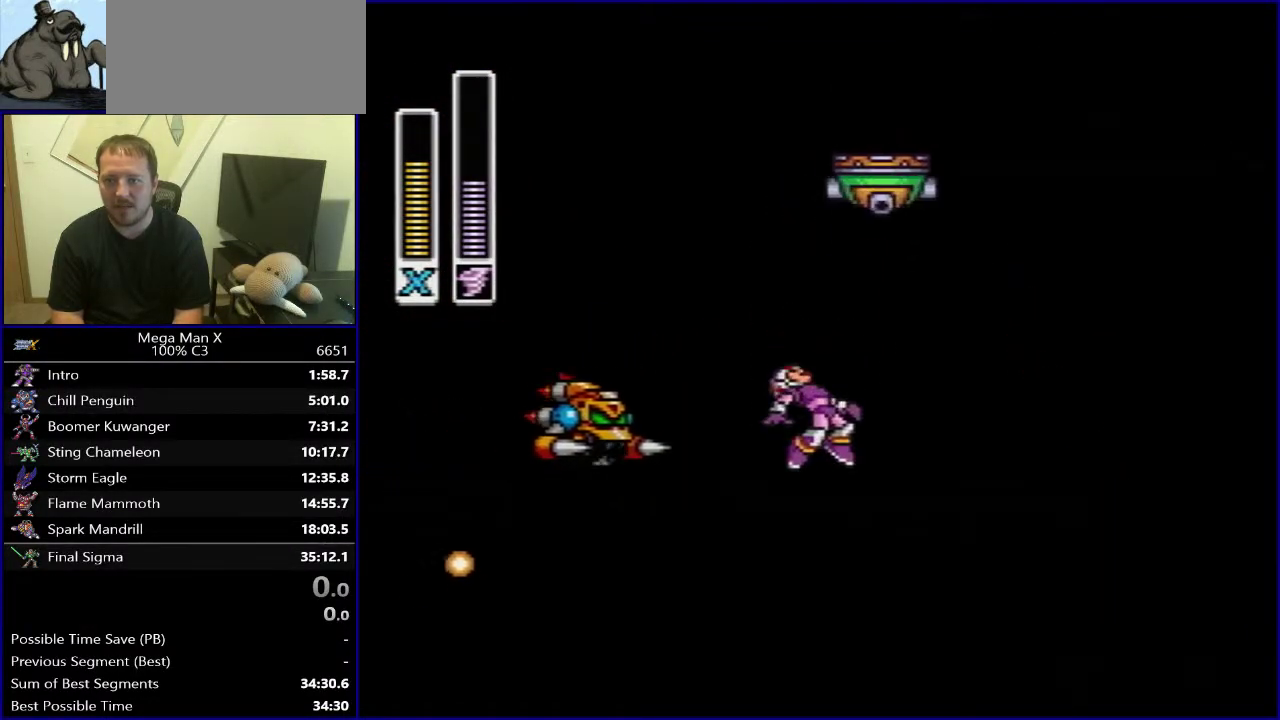
{"buttons": [], "events": [[467, "DPAD_RIGHT", "up"]]}
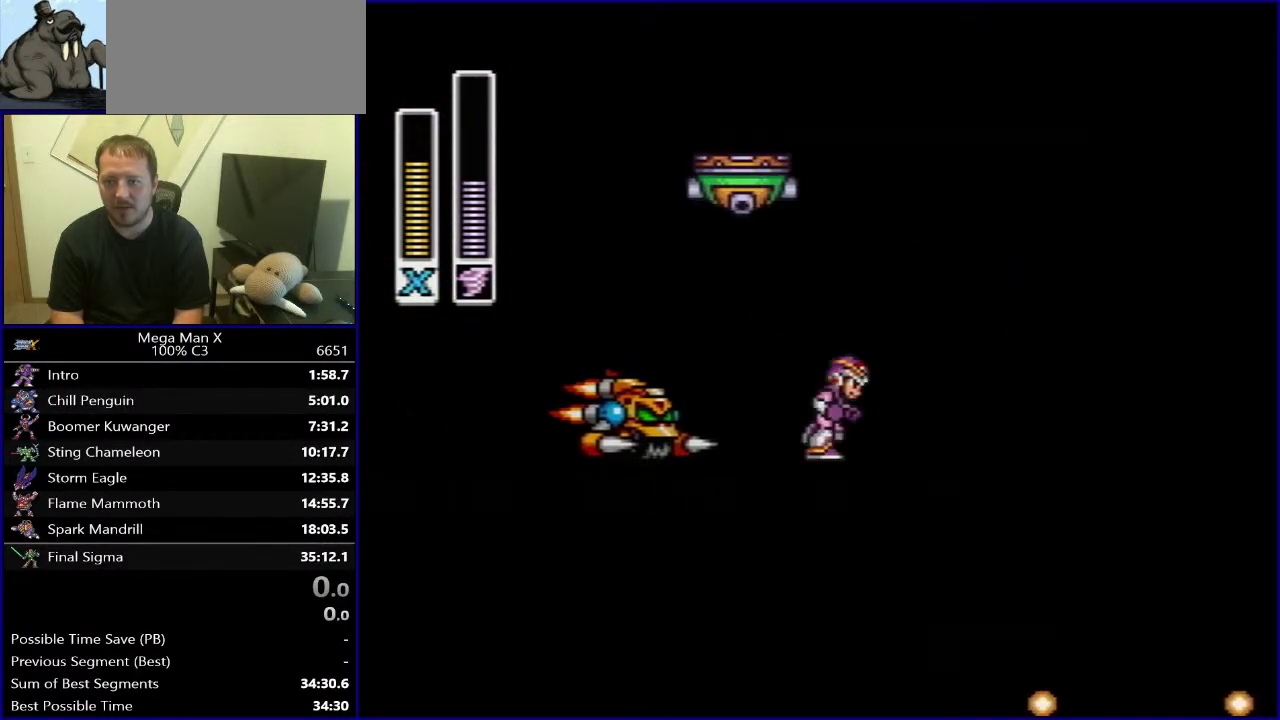
{"buttons": [], "events": [[50, "B", "down"], [67, "DPAD_LEFT", "down"], [200, "B", "up"], [417, "DPAD_LEFT", "up"]]}
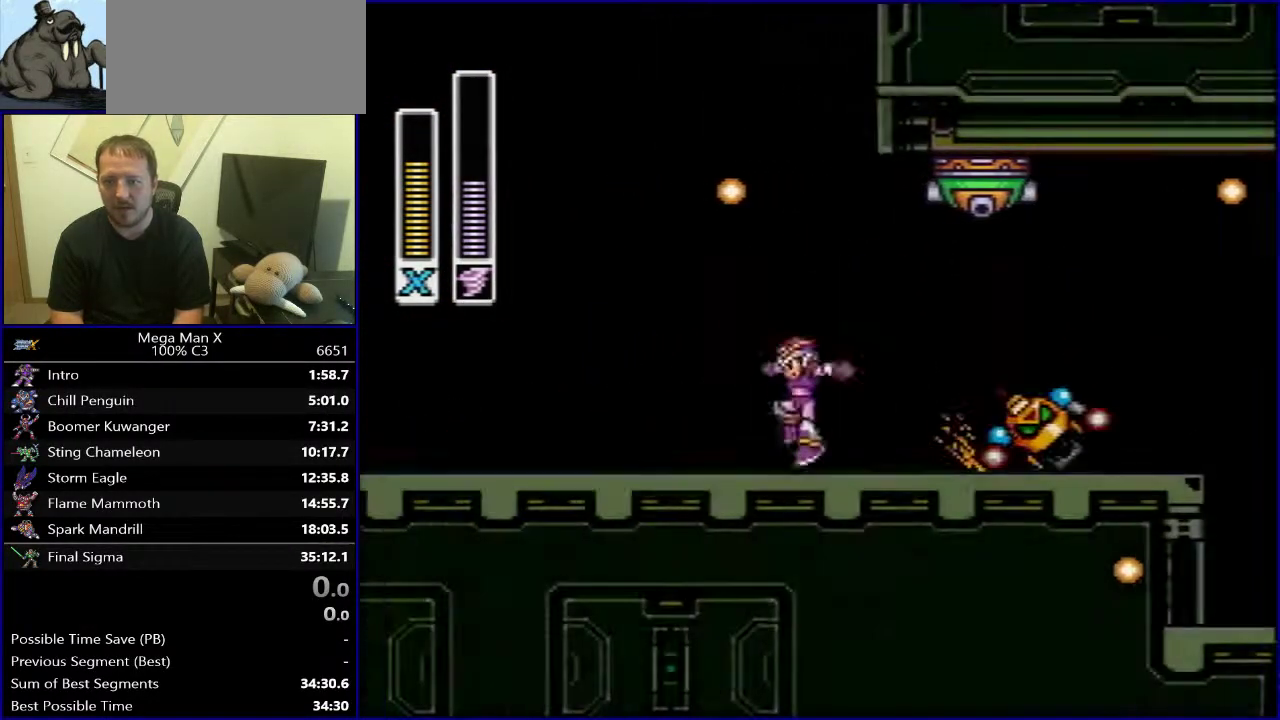
{"buttons": ["DPAD_LEFT"], "events": [[150, "DPAD_LEFT", "down"]]}
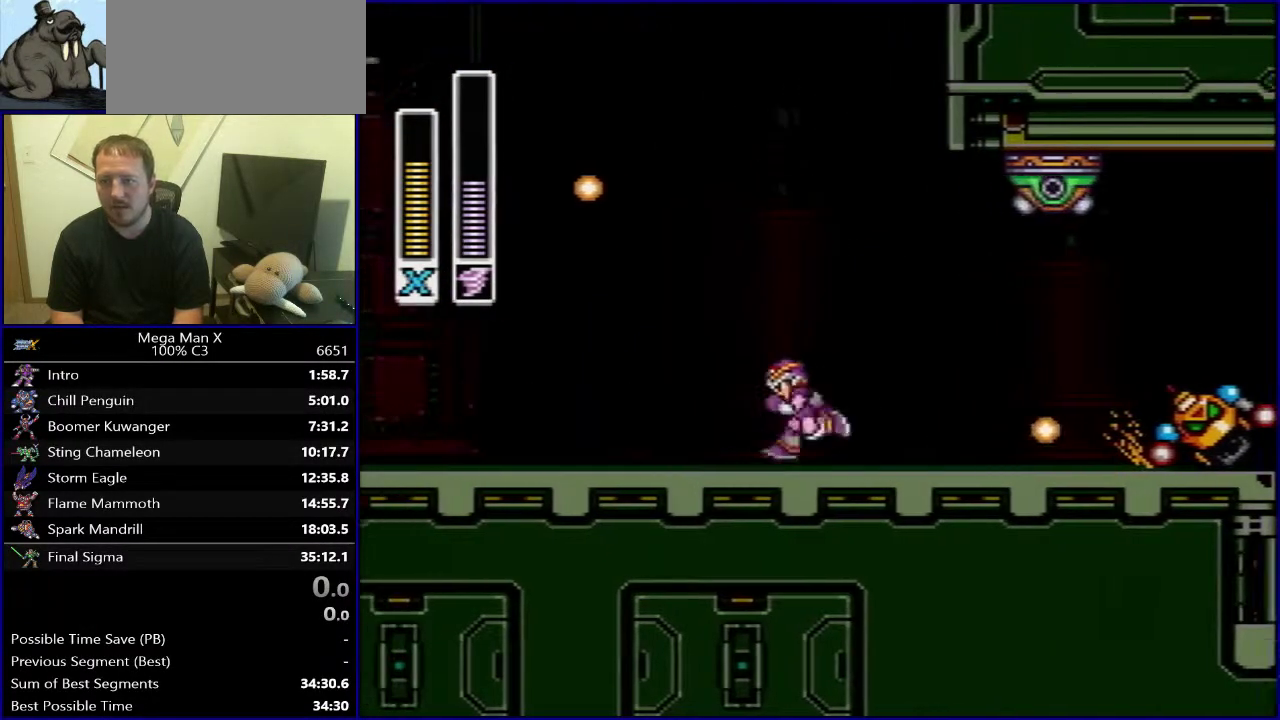
{"buttons": ["DPAD_RIGHT"], "events": [[283, "DPAD_LEFT", "up"], [367, "DPAD_RIGHT", "down"]]}
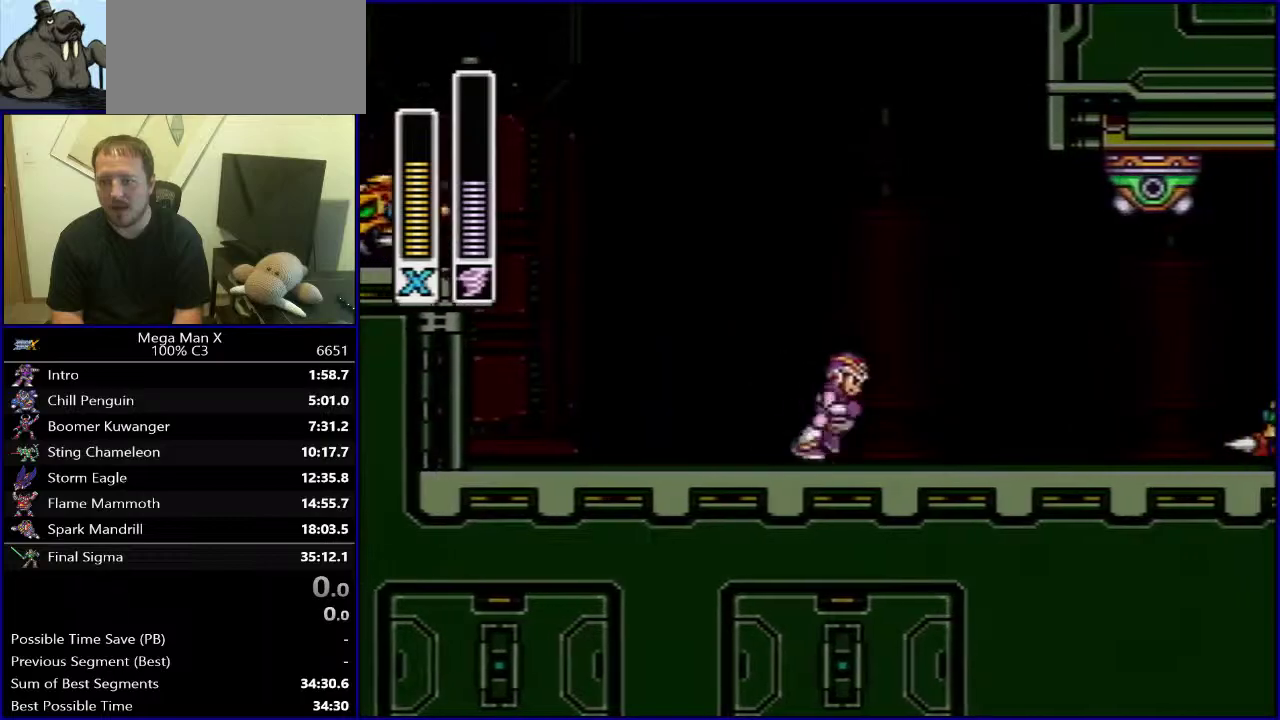
{"buttons": ["B", "DPAD_RIGHT"], "events": [[50, "DPAD_RIGHT", "up"], [317, "DPAD_RIGHT", "down"], [467, "B", "down"]]}
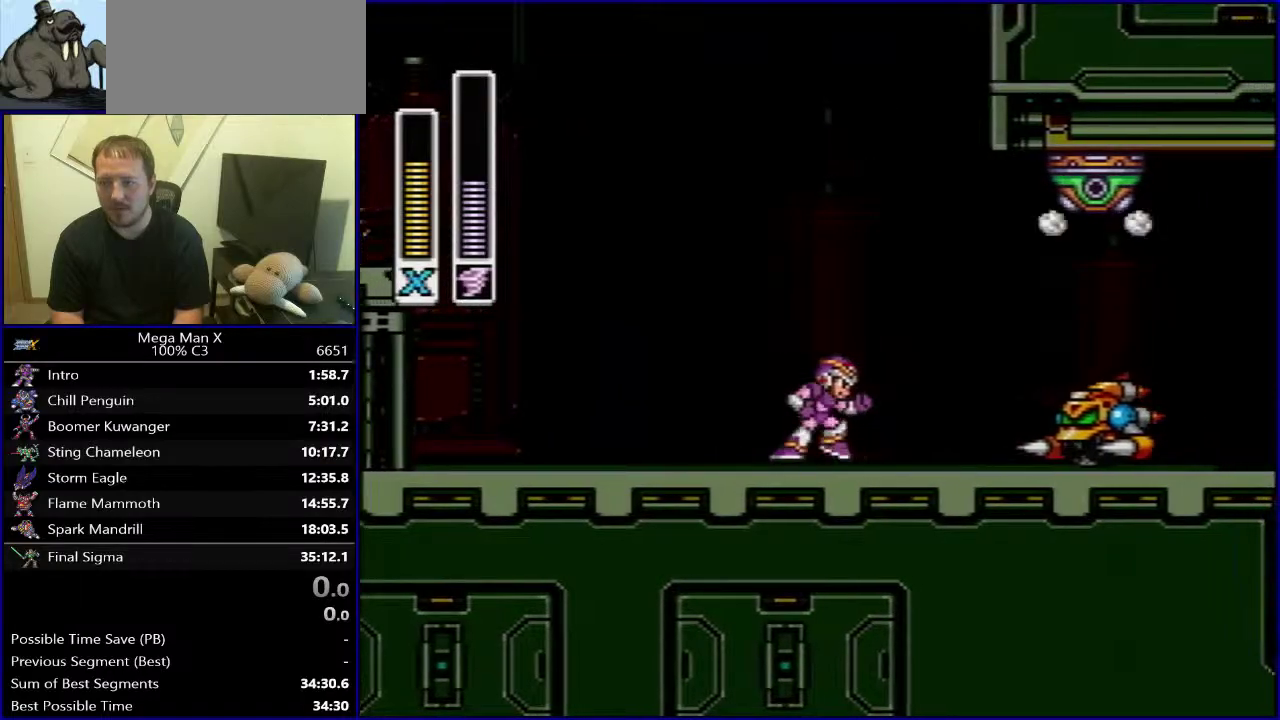
{"buttons": [], "events": [[100, "B", "up"], [433, "DPAD_RIGHT", "up"]]}
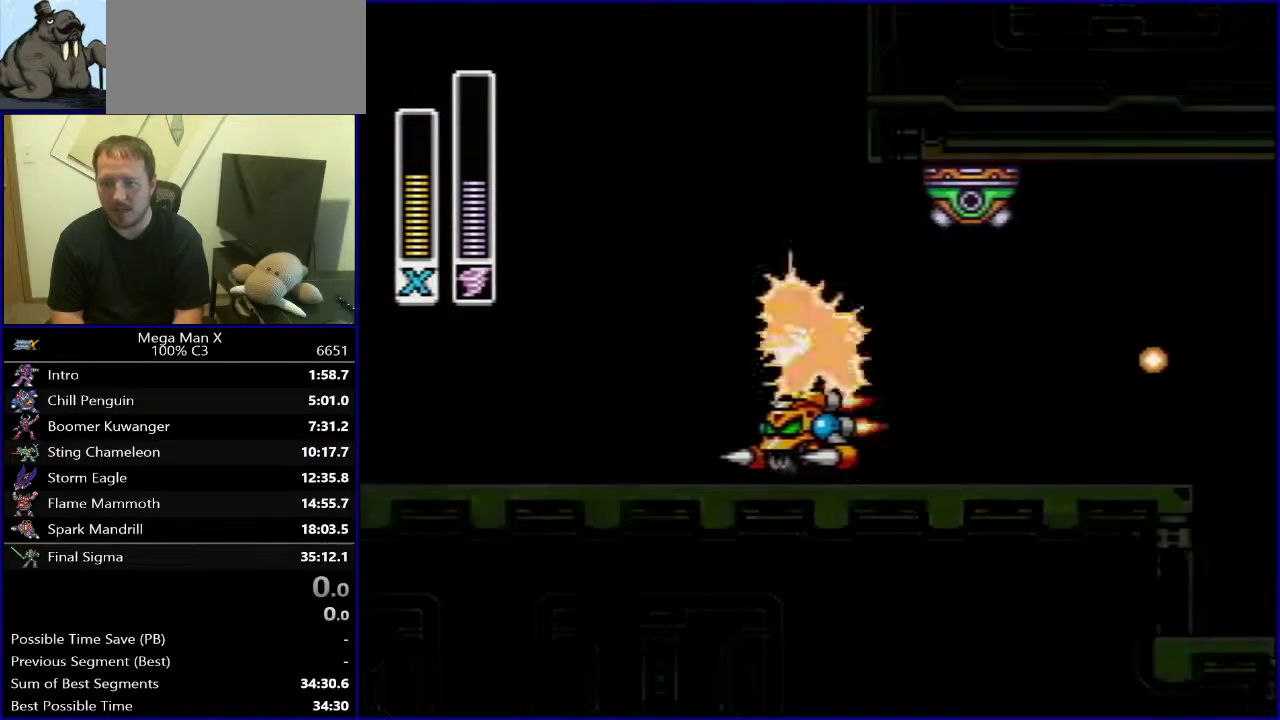
{"buttons": [], "events": [[183, "DPAD_RIGHT", "down"], [500, "DPAD_RIGHT", "up"]]}
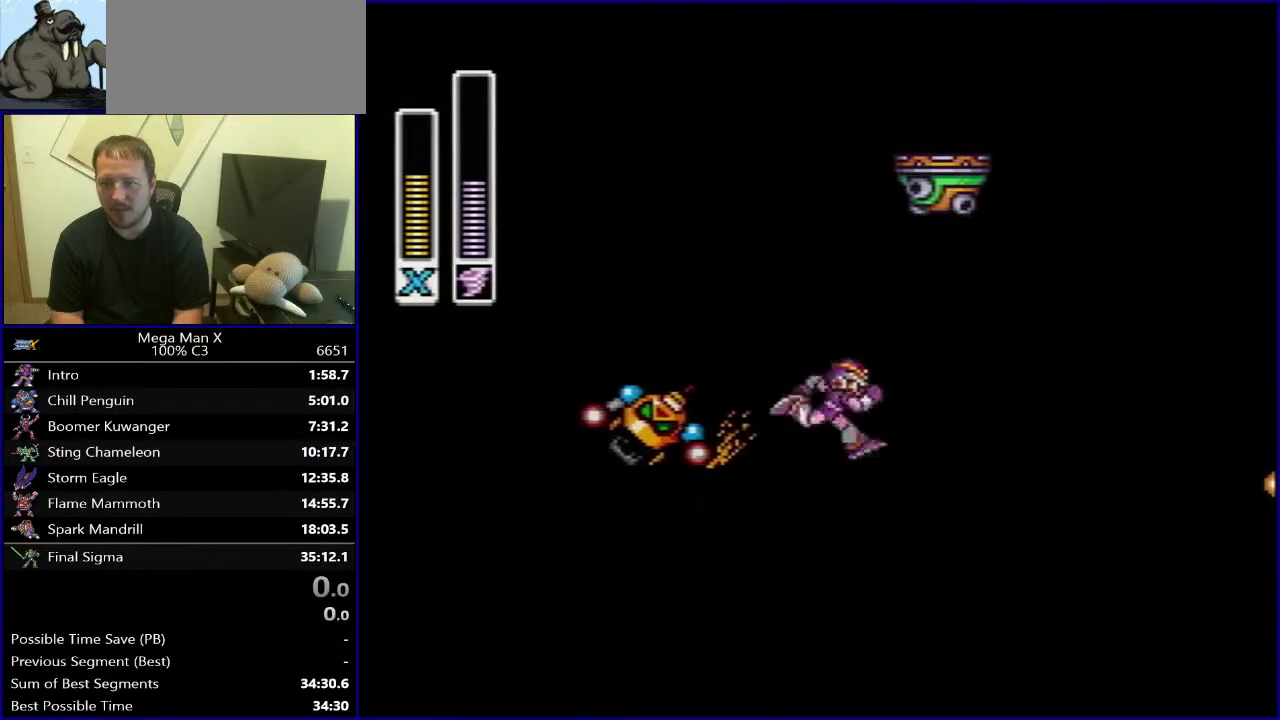
{"buttons": [], "events": [[83, "SELECT", "down"], [267, "SELECT", "up"]]}
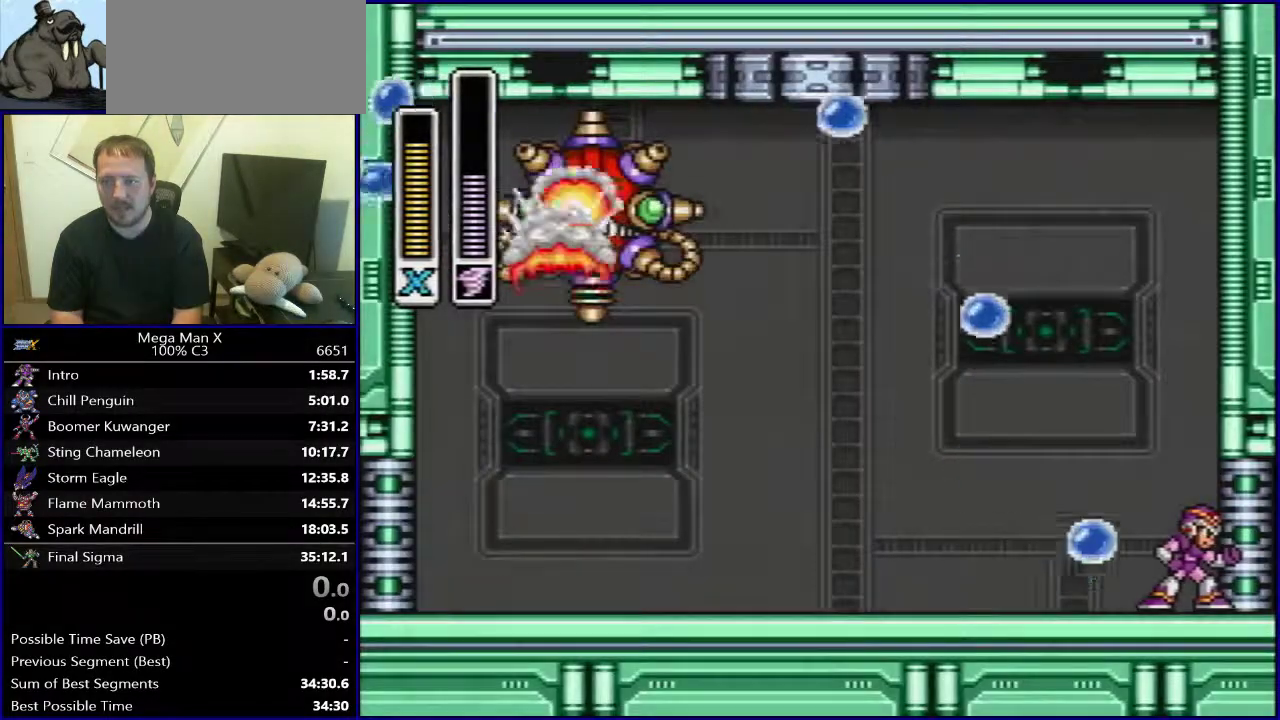
{"buttons": ["DPAD_RIGHT"], "events": [[117, "DPAD_RIGHT", "down"]]}
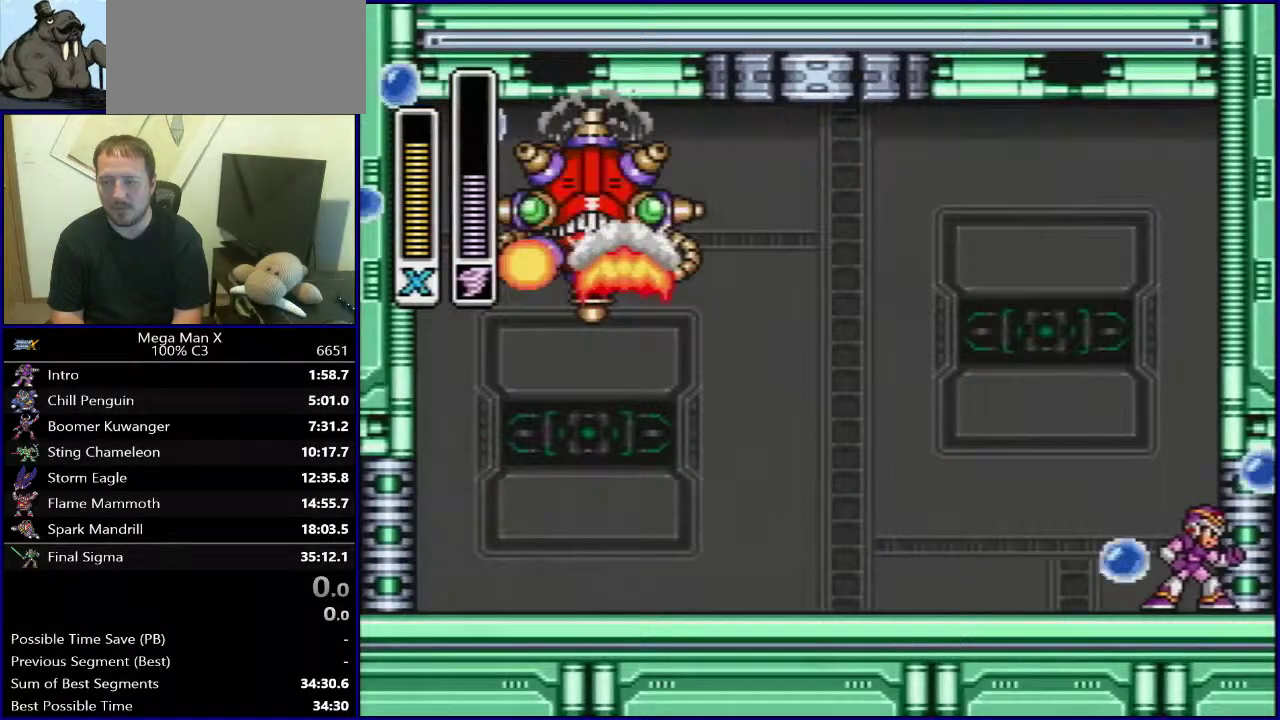
{"buttons": ["DPAD_RIGHT"], "events": []}
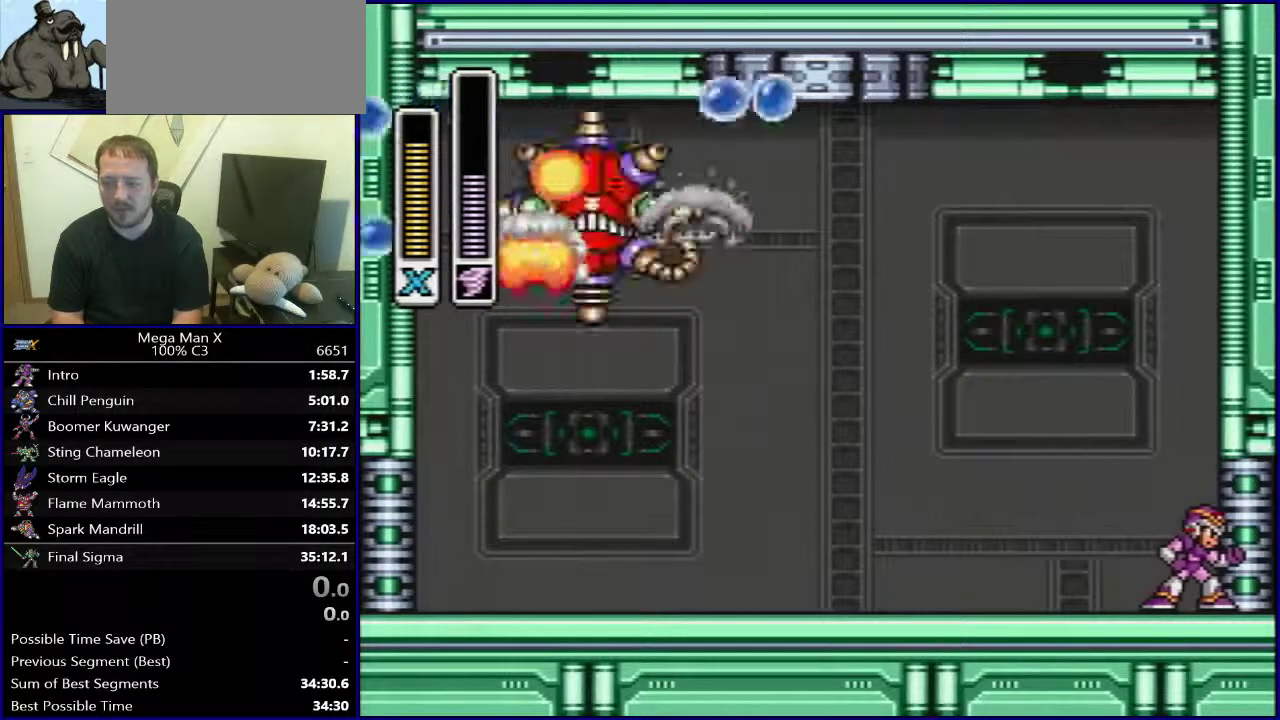
{"buttons": ["DPAD_RIGHT"], "events": []}
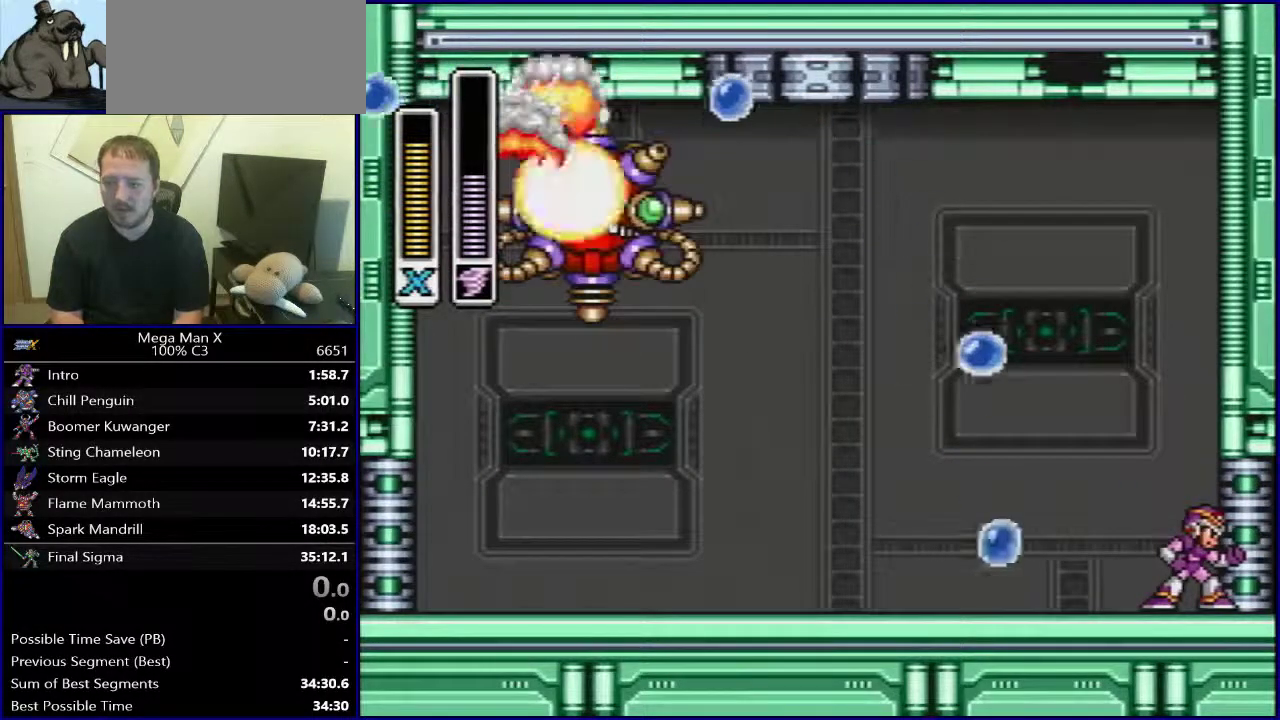
{"buttons": ["DPAD_RIGHT"], "events": []}